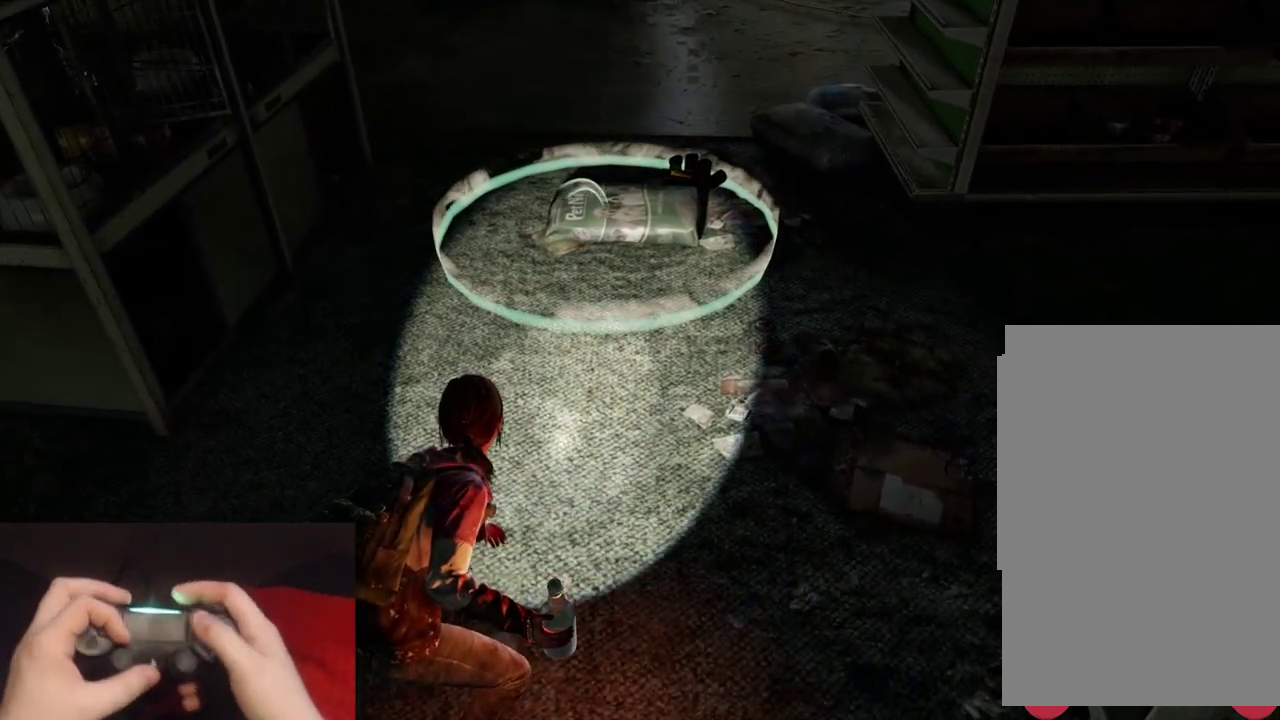
Gameplay with a controller (PlayStation layout); each line is a JSON object with the inputs held at the frame after it. "events" lists button and stick changes between this image and that frame as [ms after this image, input, new state], when the widget could be followed in between. Not read: R1.
{"buttons": ["L1"], "left_stick": "center", "right_stick": "center", "events": [[33, "START", "down"], [167, "START", "up"]]}
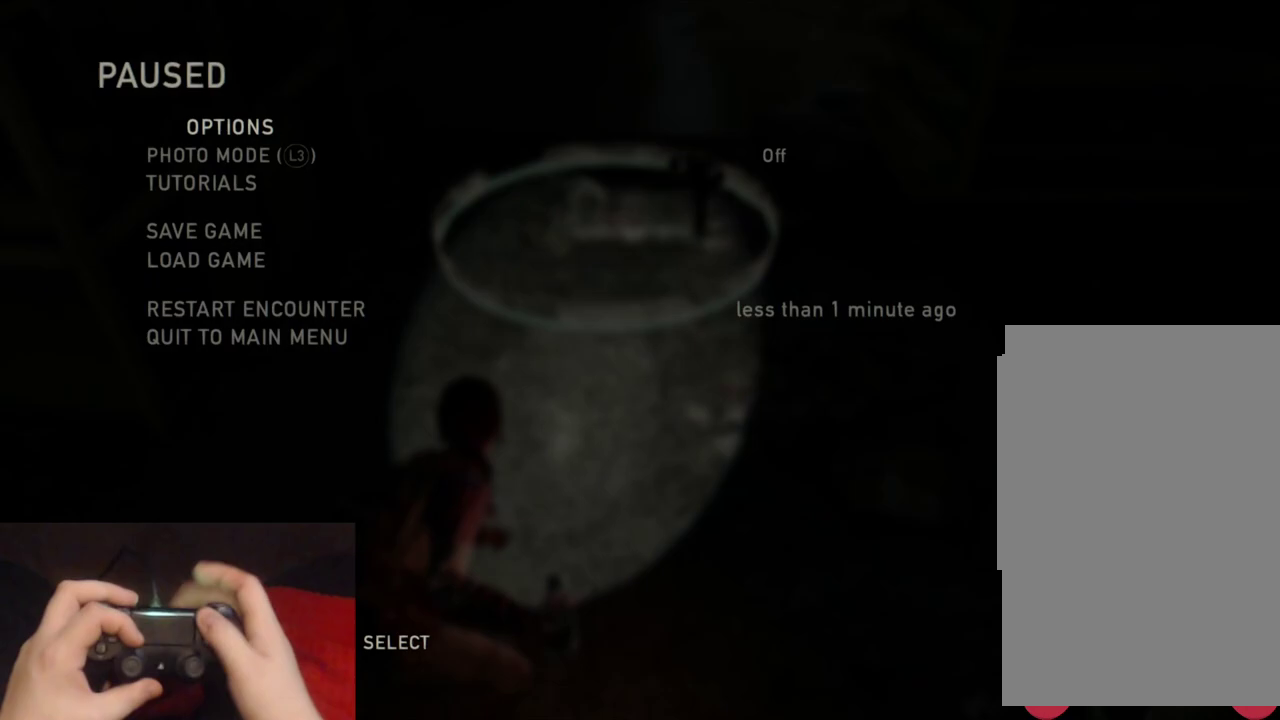
{"buttons": ["L1"], "left_stick": "center", "right_stick": "center", "events": []}
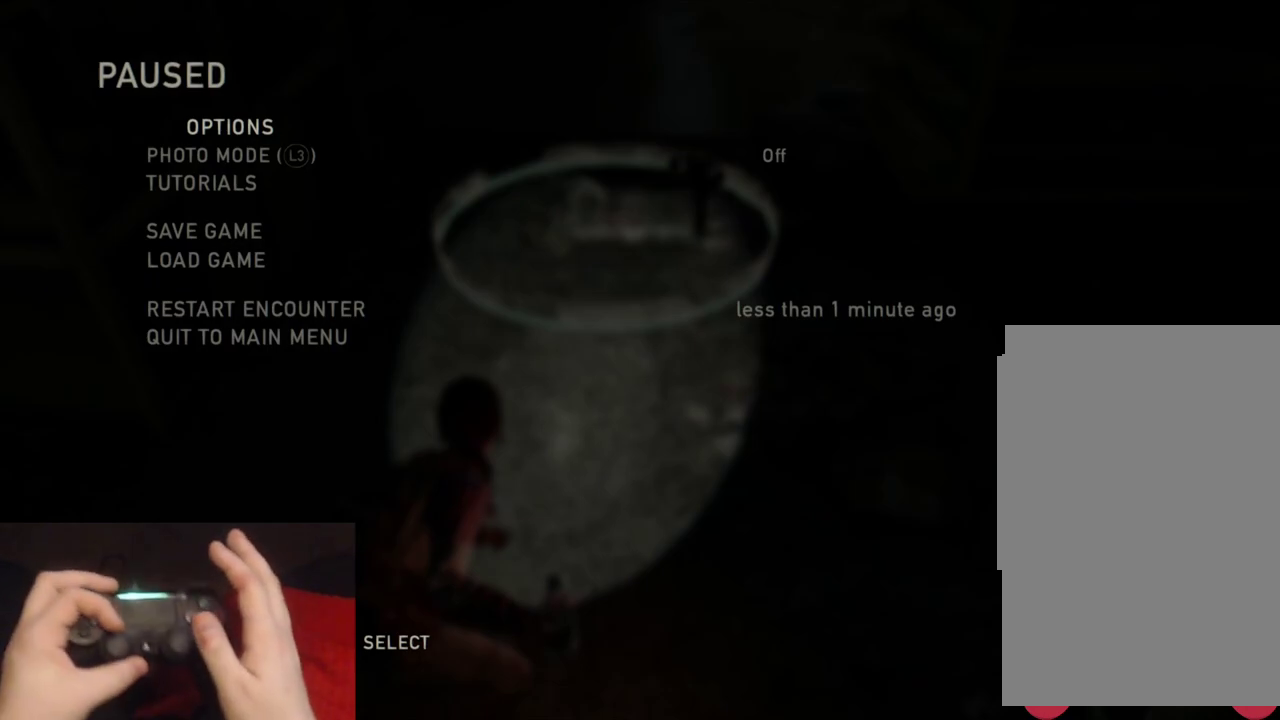
{"buttons": ["L1"], "left_stick": "center", "right_stick": "center", "events": []}
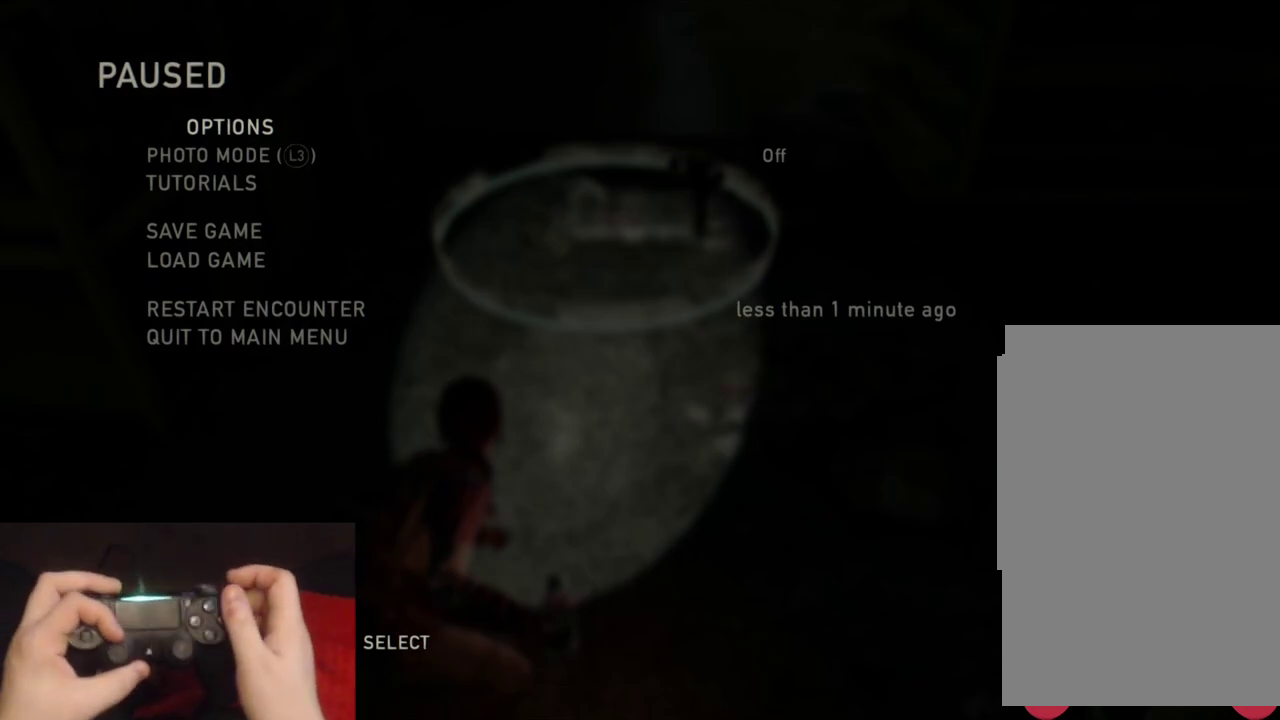
{"buttons": ["L1"], "left_stick": "center", "right_stick": "center", "events": []}
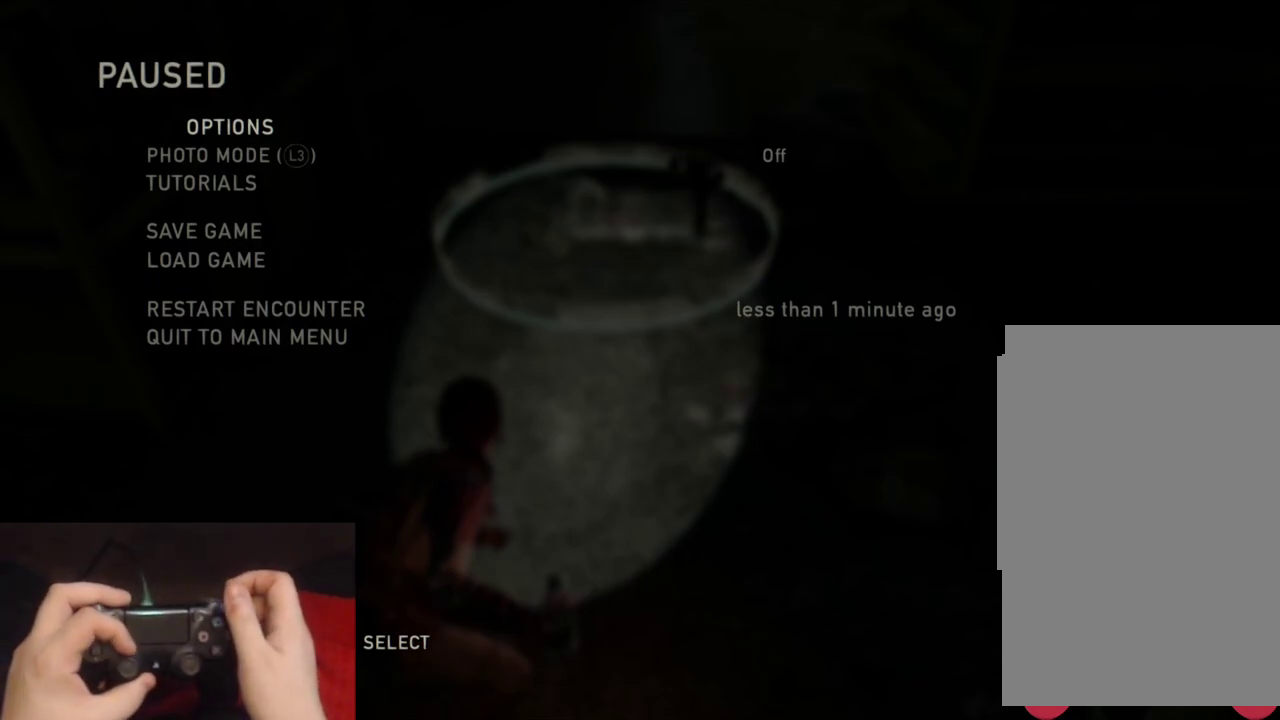
{"buttons": ["L1"], "left_stick": "center", "right_stick": "center", "events": []}
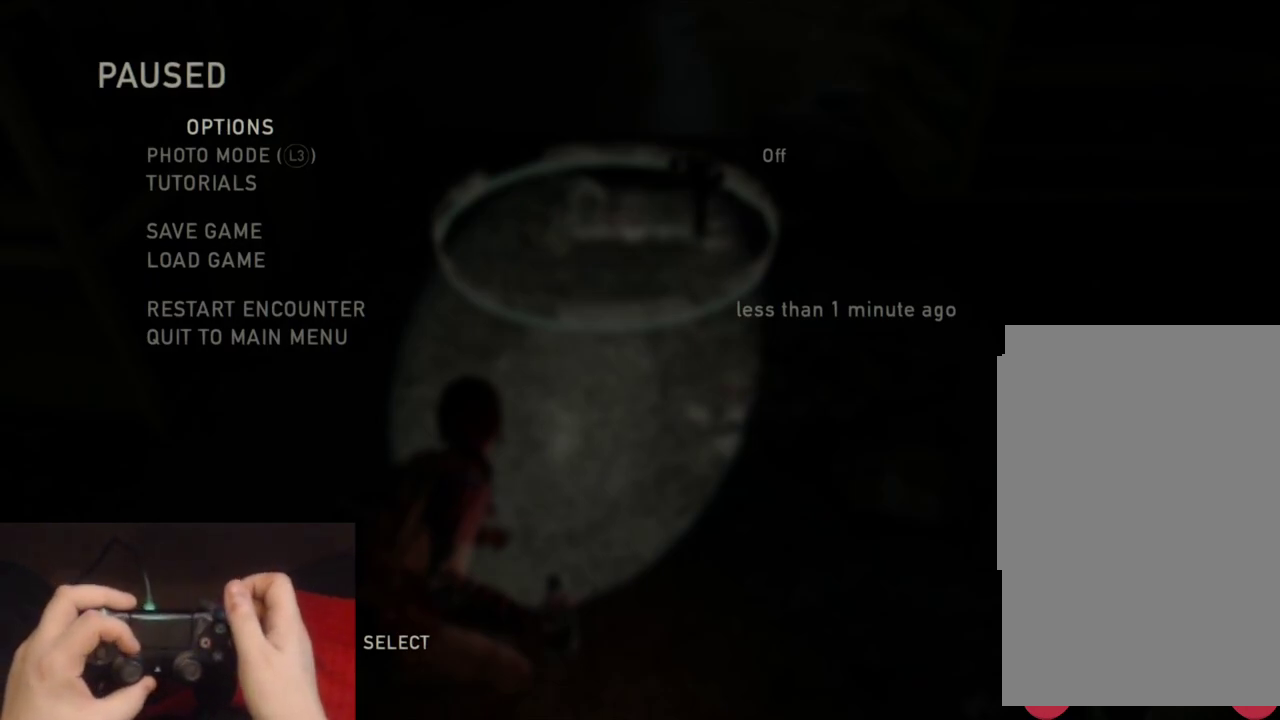
{"buttons": ["L1"], "left_stick": "center", "right_stick": "center", "events": []}
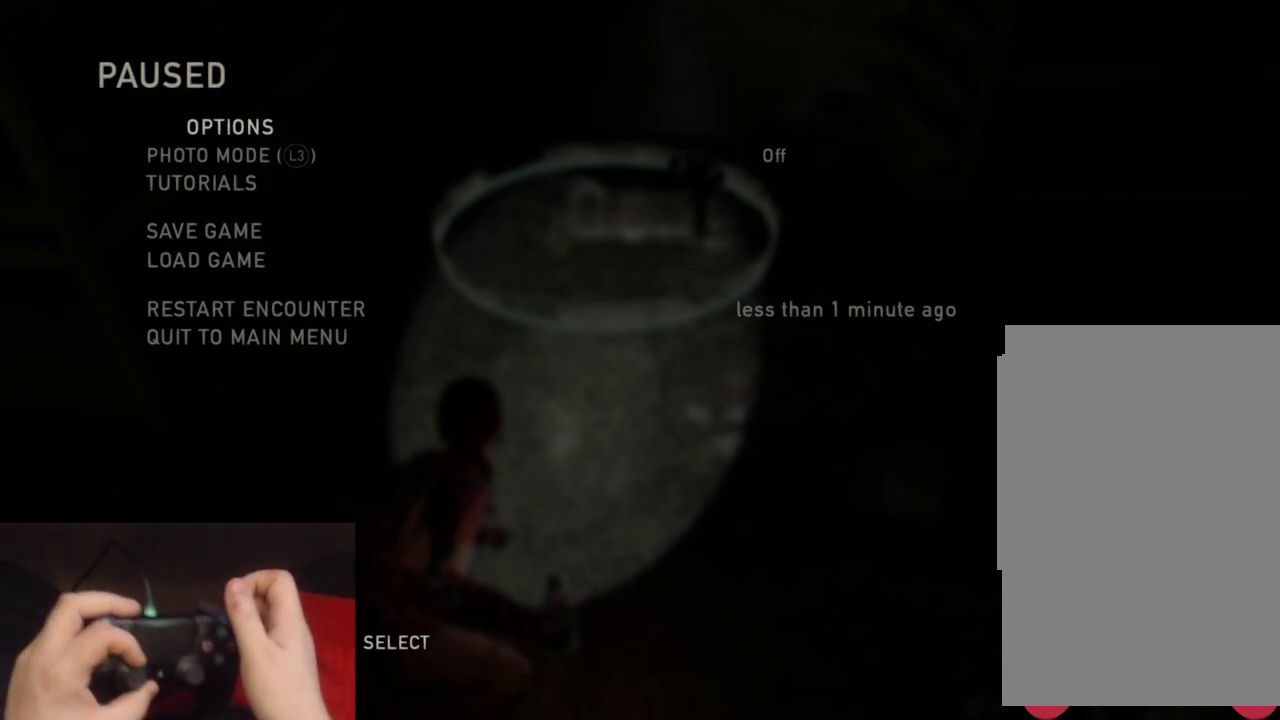
{"buttons": ["L1"], "left_stick": "center", "right_stick": "center", "events": []}
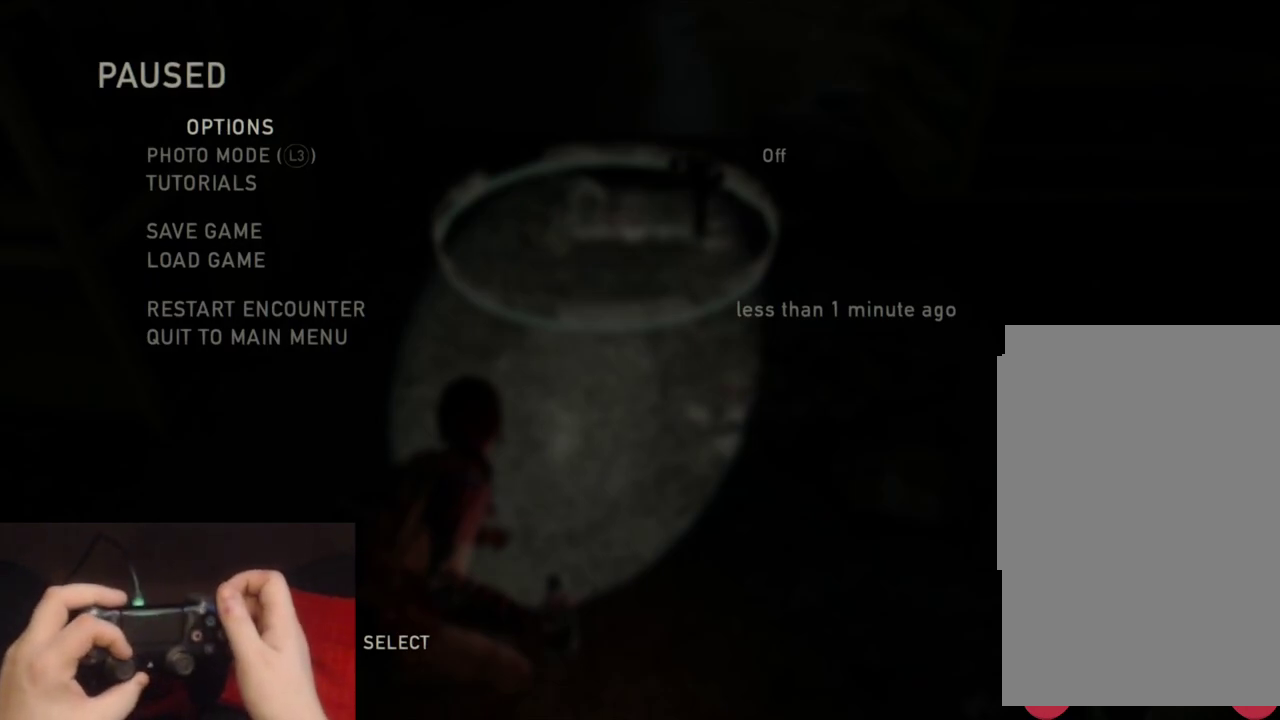
{"buttons": ["L1"], "left_stick": "center", "right_stick": "center", "events": []}
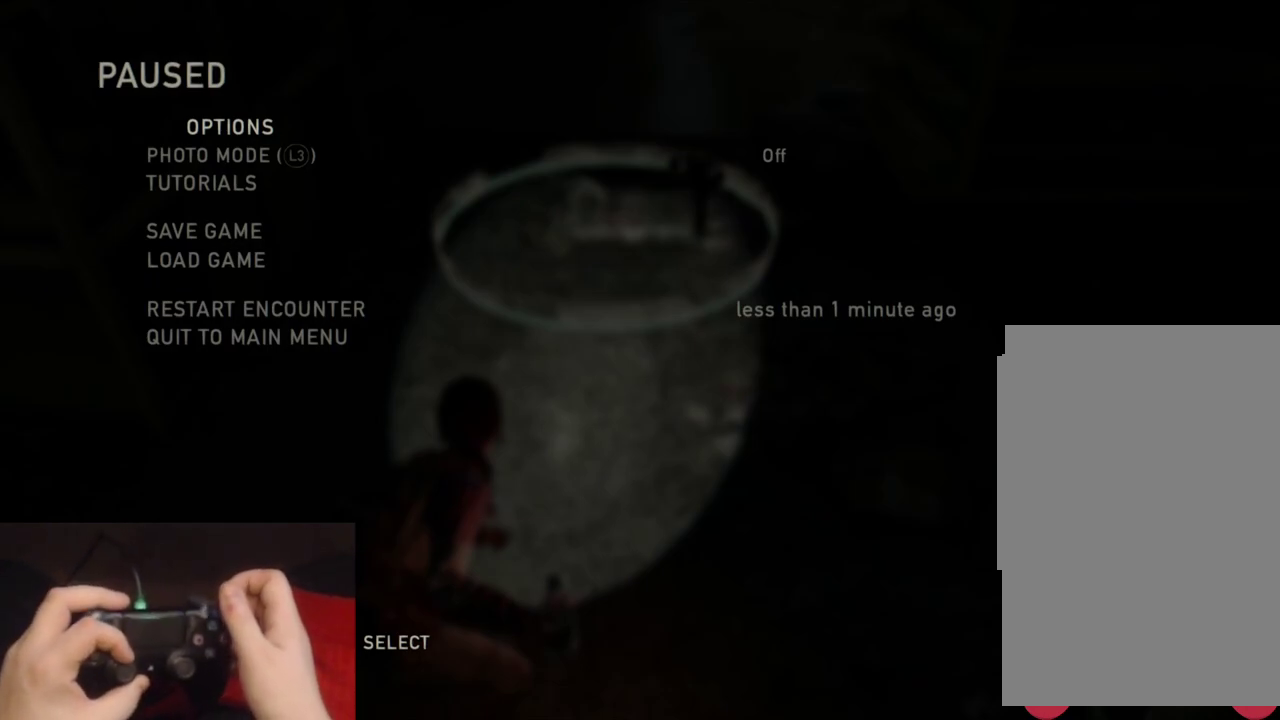
{"buttons": ["L1"], "left_stick": "center", "right_stick": "center", "events": []}
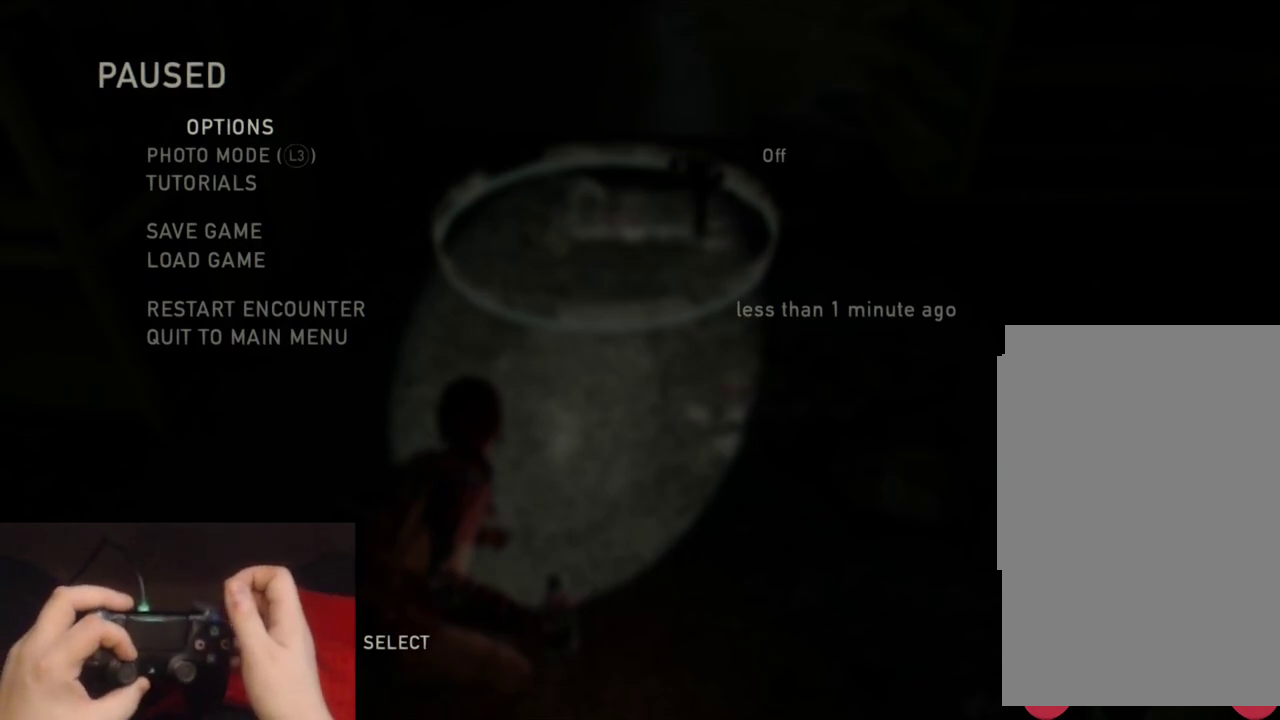
{"buttons": ["L1"], "left_stick": "center", "right_stick": "center", "events": []}
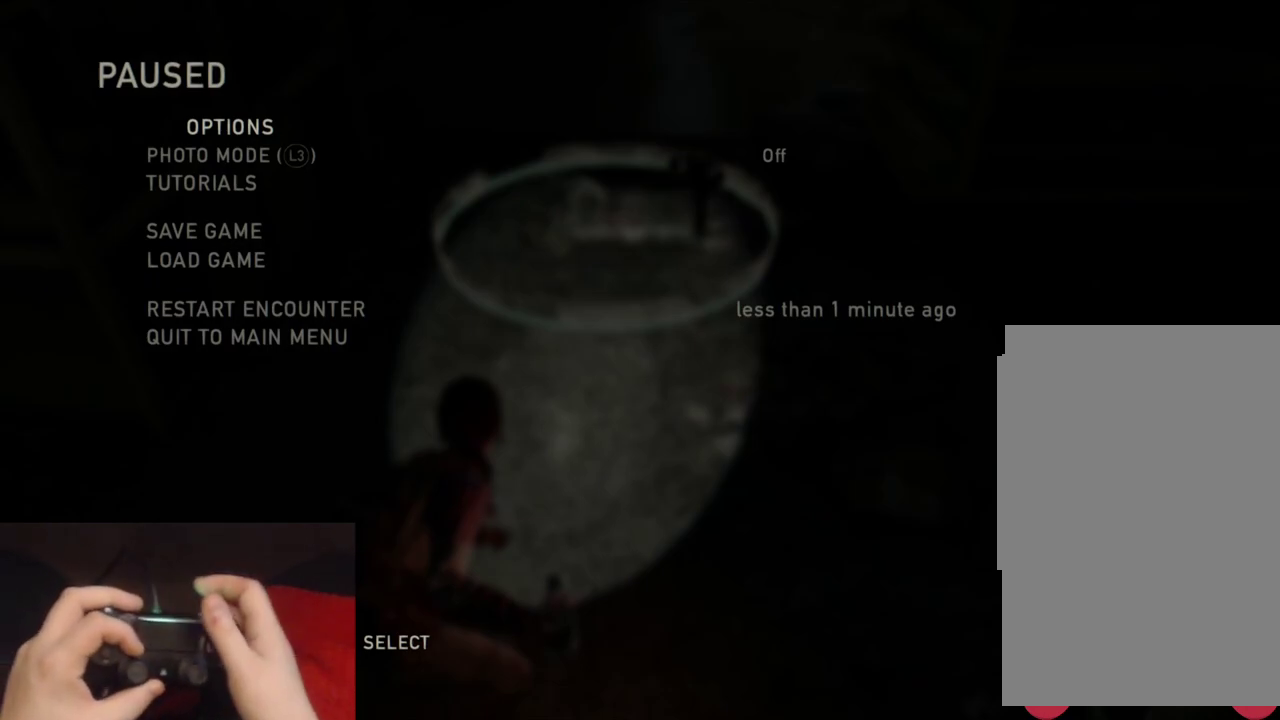
{"buttons": ["L1"], "left_stick": "center", "right_stick": "center", "events": []}
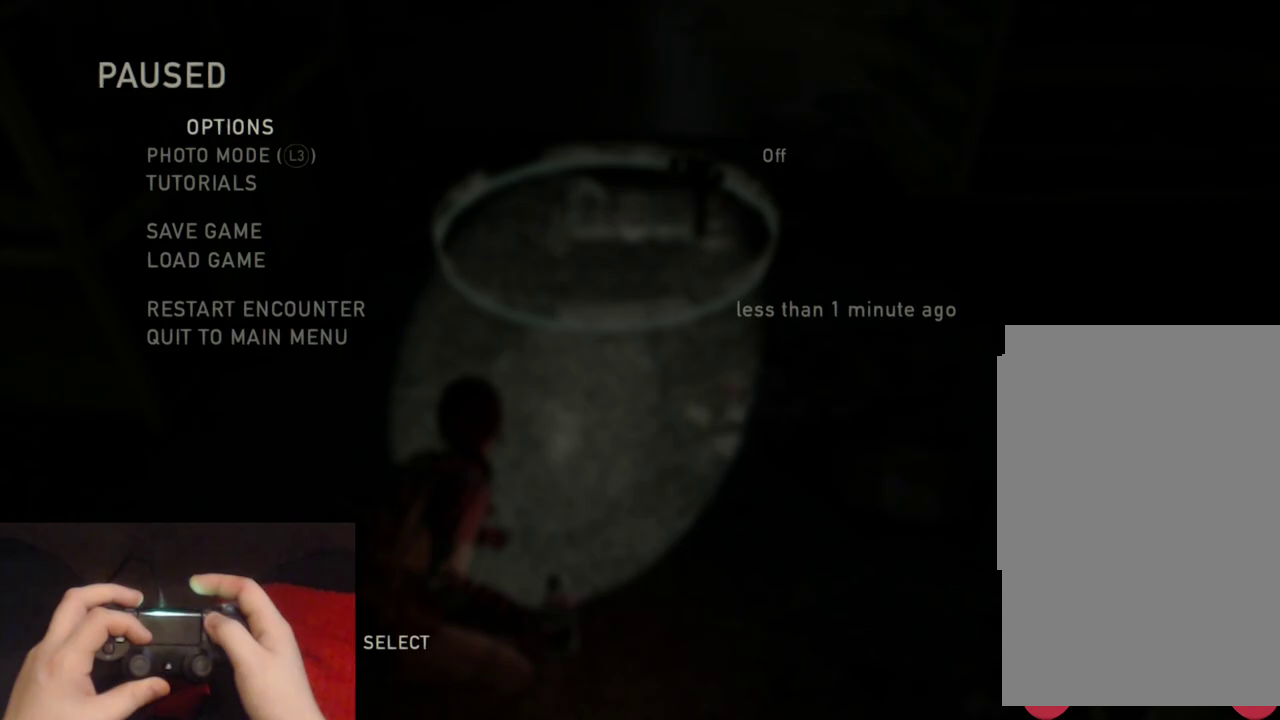
{"buttons": ["L1"], "left_stick": "center", "right_stick": "center", "events": []}
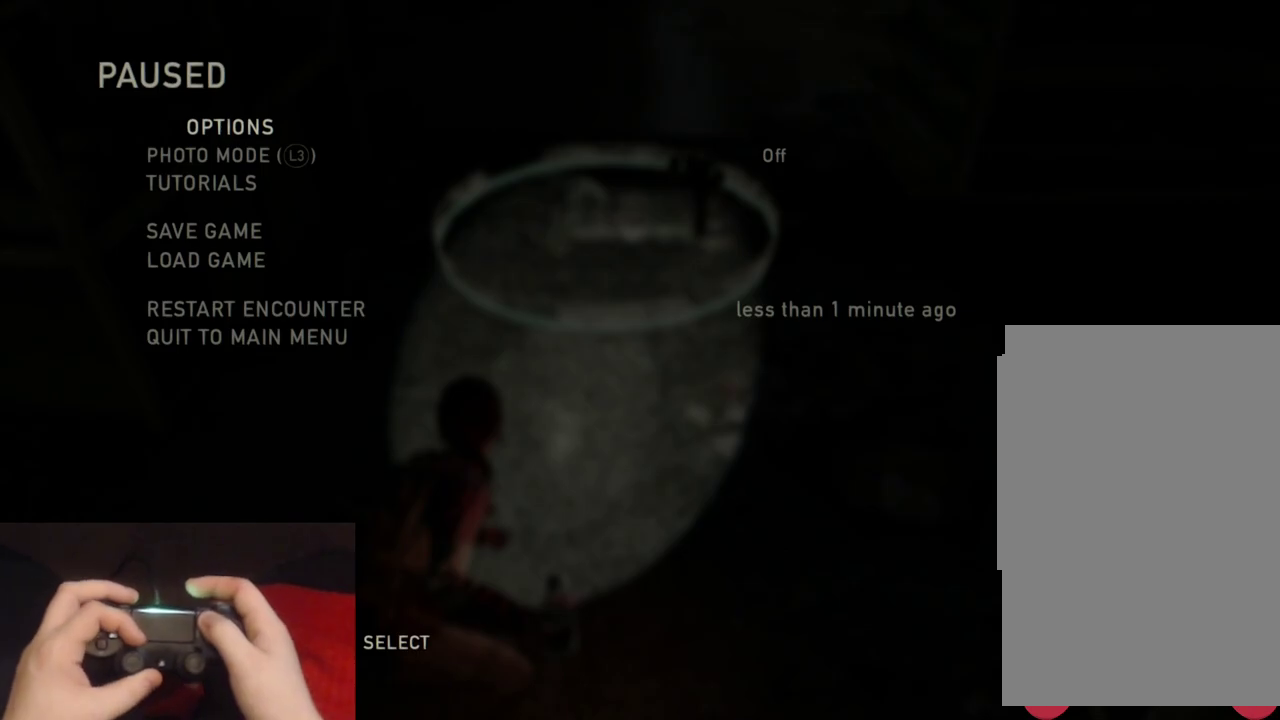
{"buttons": ["L1"], "left_stick": "center", "right_stick": "center", "events": []}
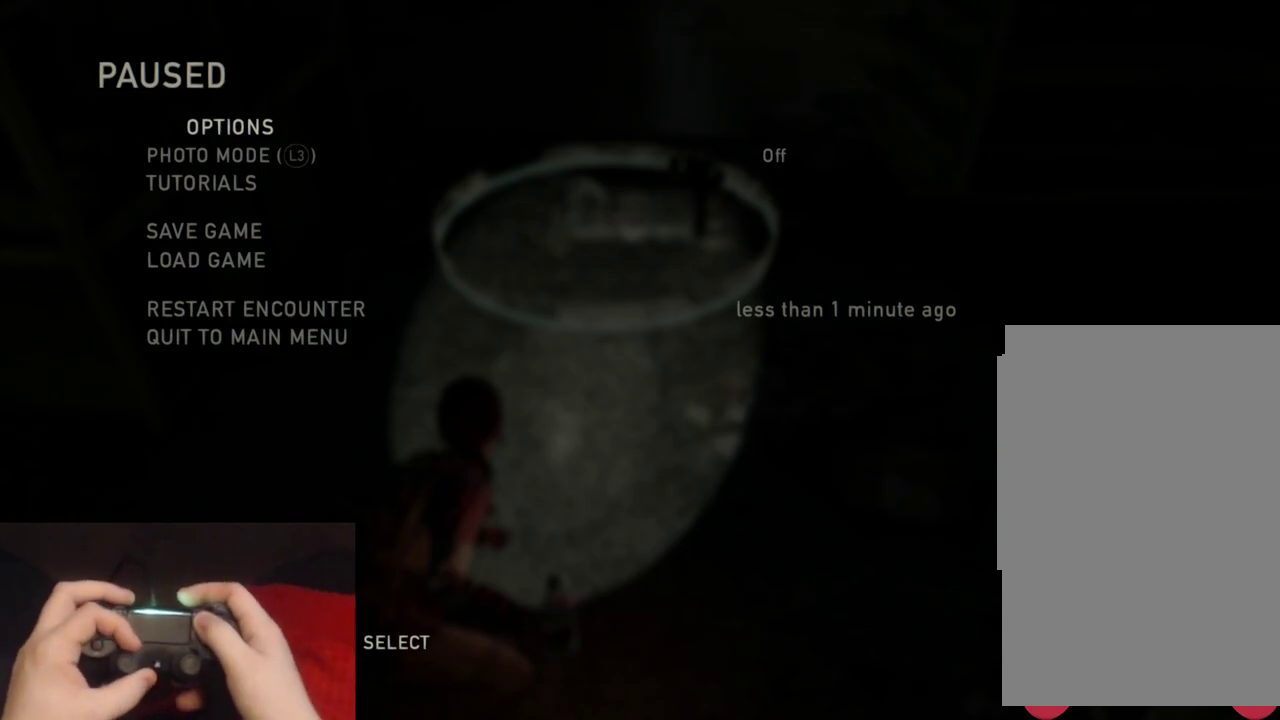
{"buttons": ["L1"], "left_stick": "center", "right_stick": "center", "events": []}
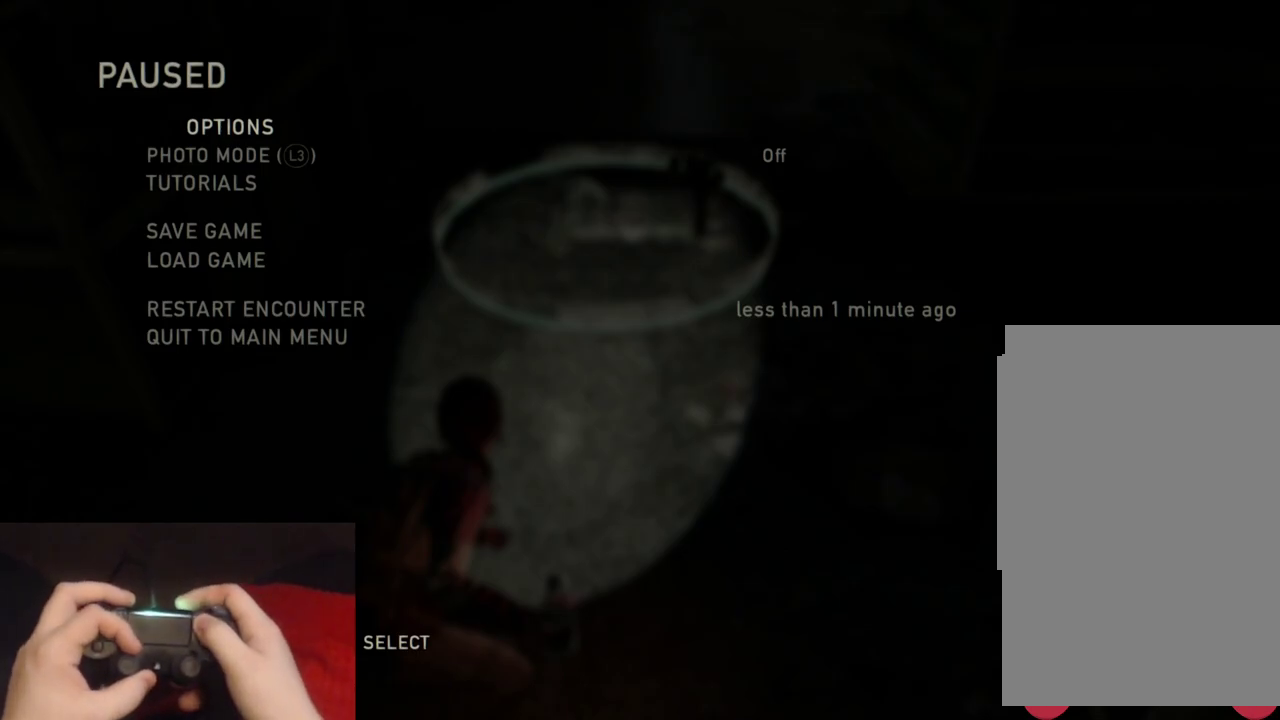
{"buttons": ["L1"], "left_stick": "center", "right_stick": "center", "events": []}
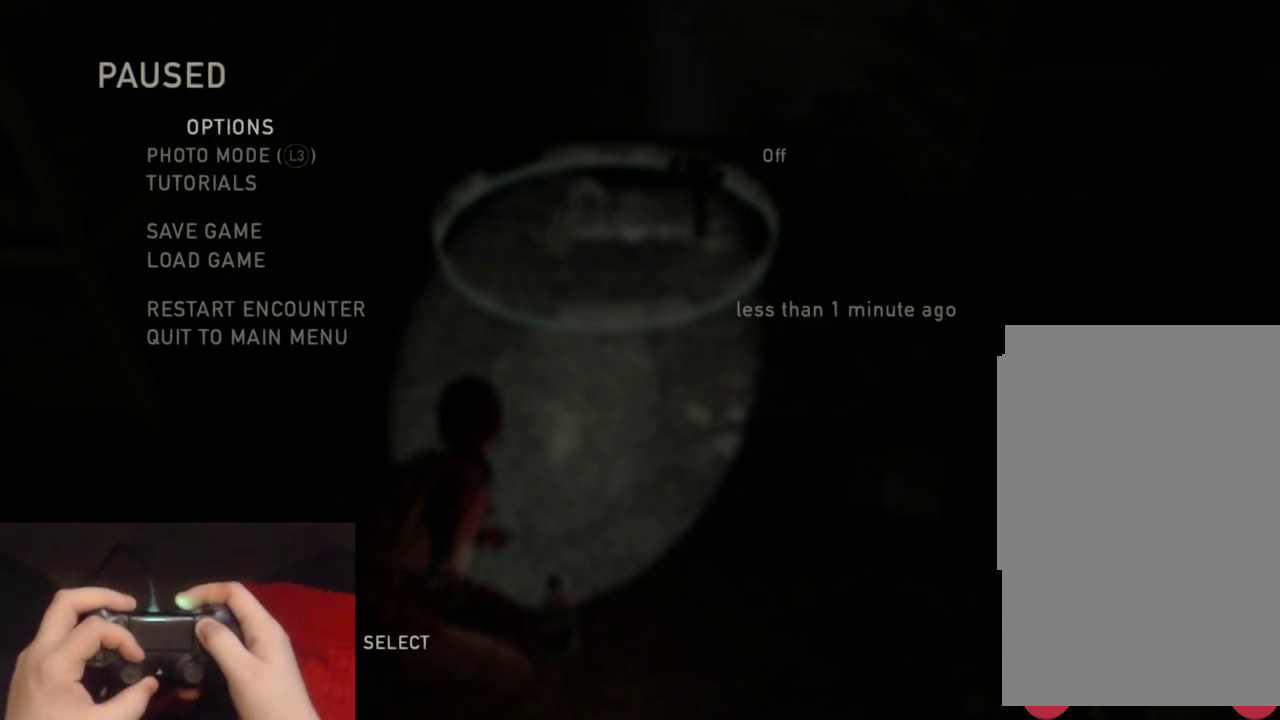
{"buttons": ["L1"], "left_stick": "center", "right_stick": "center", "events": [[400, "START", "down"], [483, "START", "up"]]}
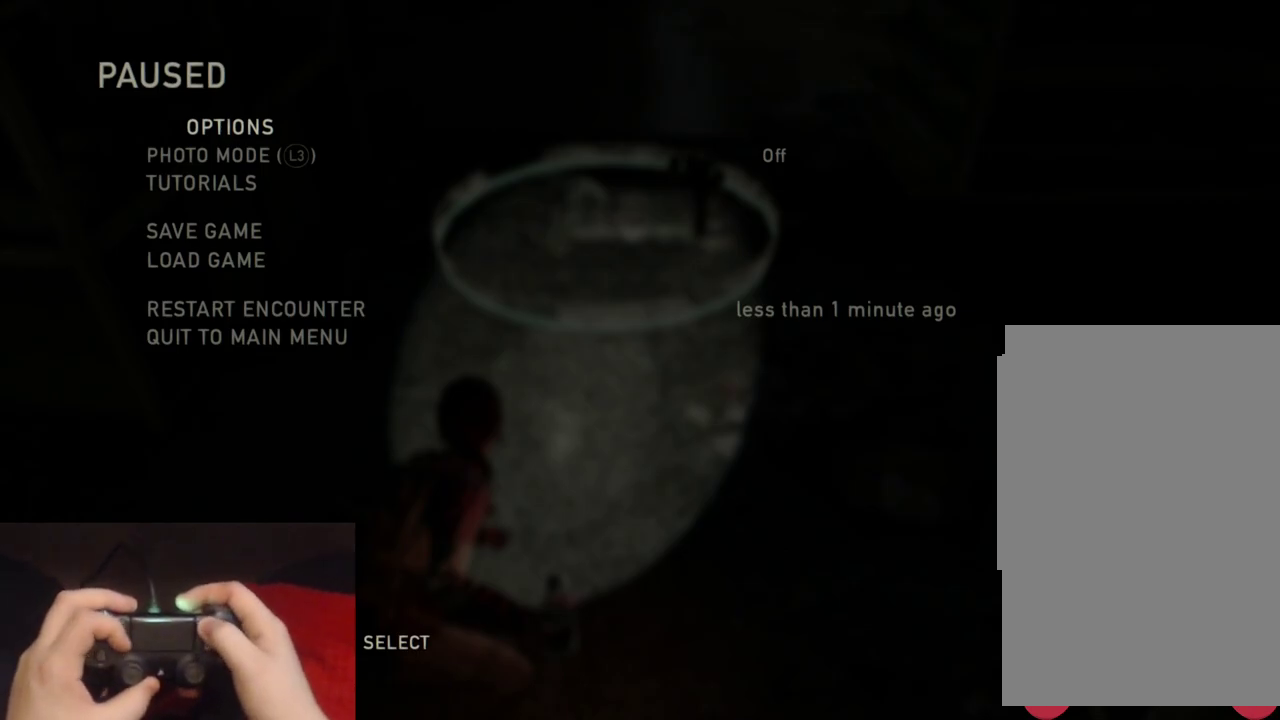
{"buttons": ["L1"], "left_stick": "center", "right_stick": "up", "events": [[200, "right_stick", "up"]]}
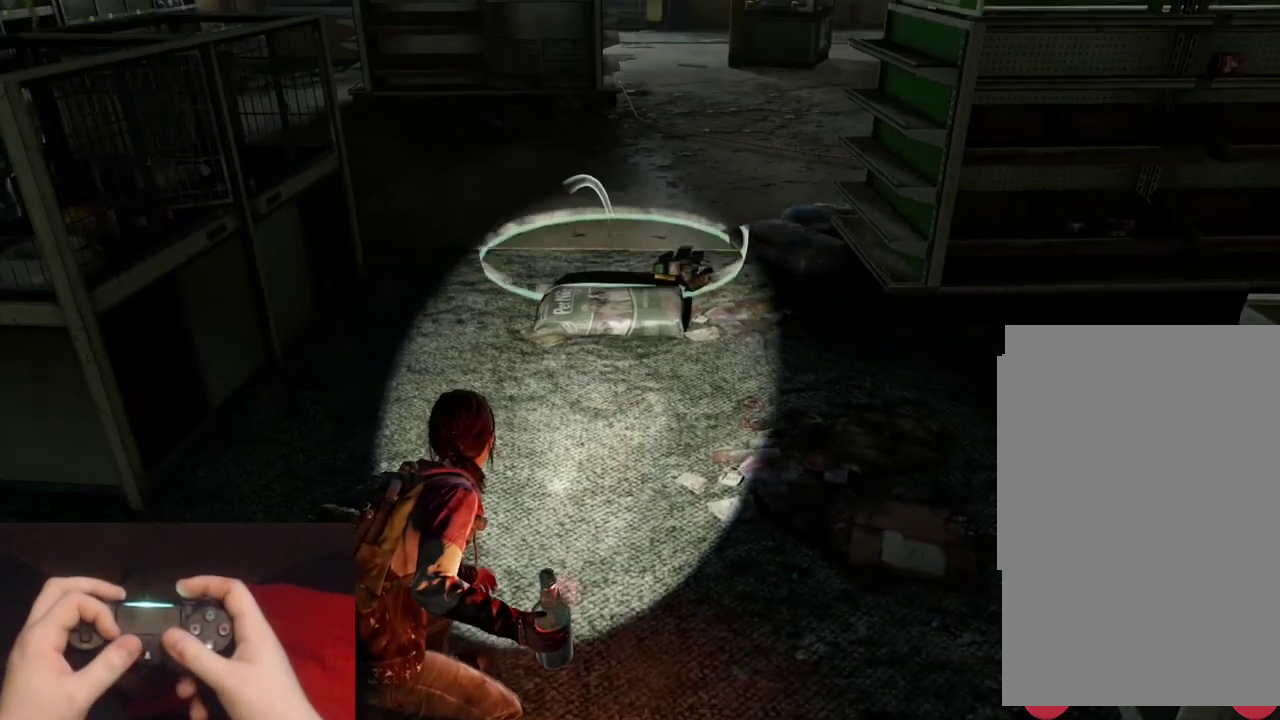
{"buttons": ["L1"], "left_stick": "center", "right_stick": "center", "events": [[217, "right_stick", "center"]]}
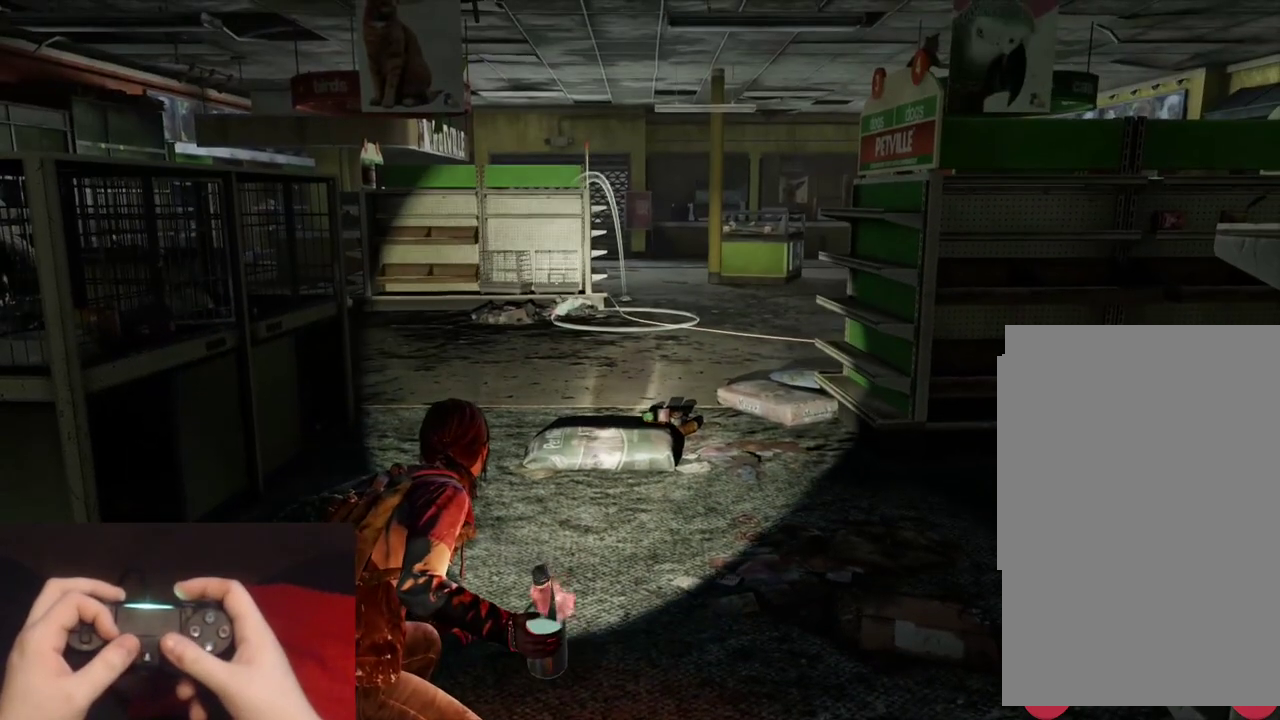
{"buttons": ["L1"], "left_stick": "down", "right_stick": "down", "events": [[117, "left_stick", "right"], [183, "left_stick", "down-right"], [300, "left_stick", "down"], [300, "right_stick", "down"]]}
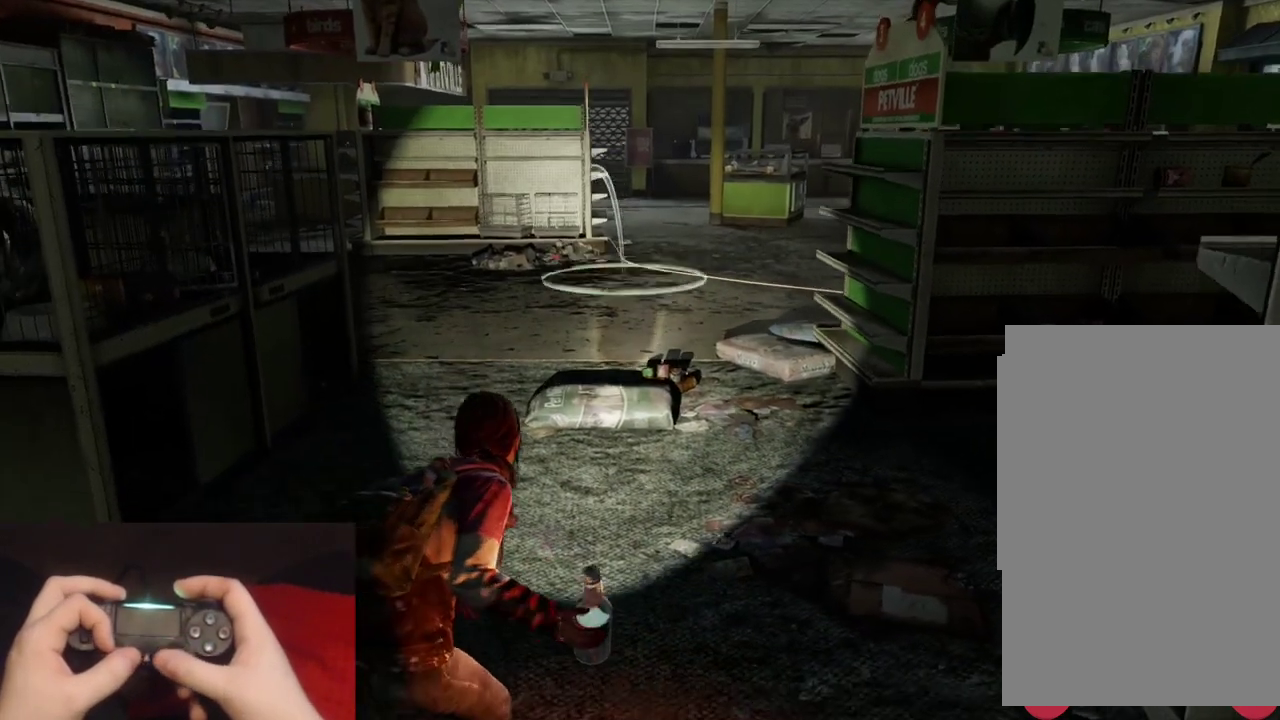
{"buttons": ["L1"], "left_stick": "center", "right_stick": "down", "events": [[50, "left_stick", "down-left"], [133, "right_stick", "center"], [333, "right_stick", "down"], [433, "left_stick", "center"]]}
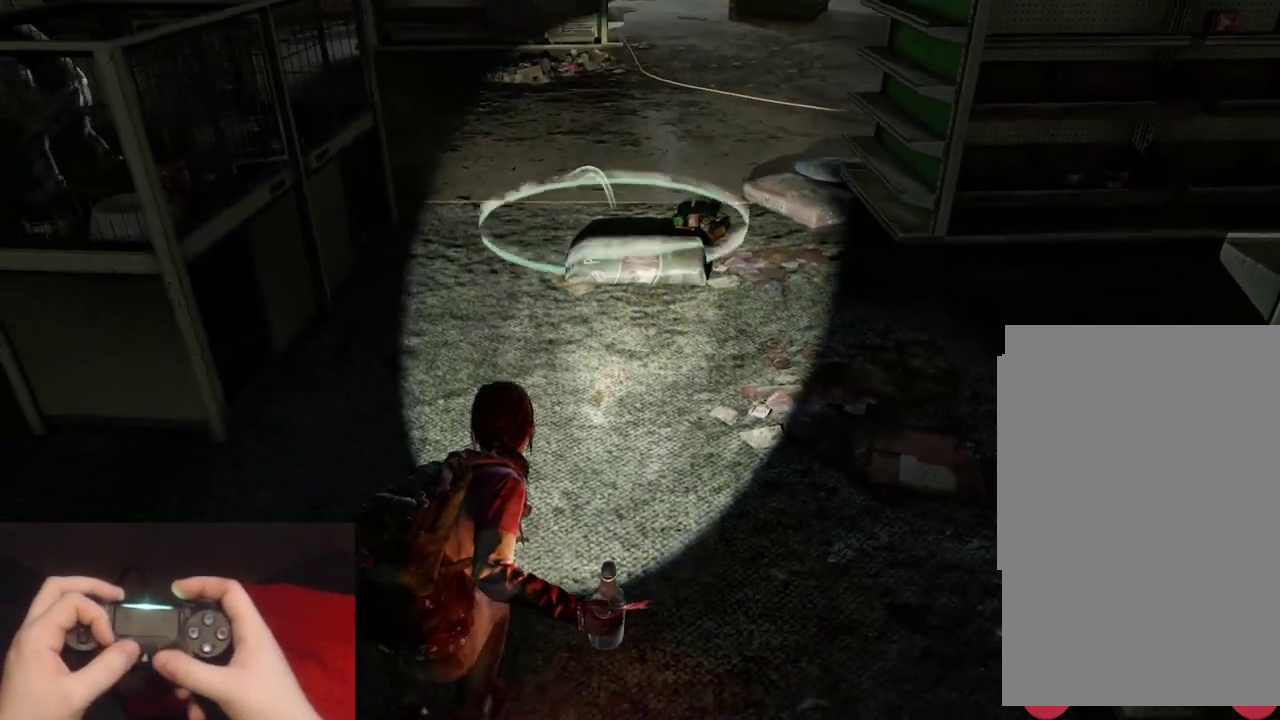
{"buttons": ["L1"], "left_stick": "center", "right_stick": "up", "events": [[83, "right_stick", "center"], [383, "right_stick", "up"]]}
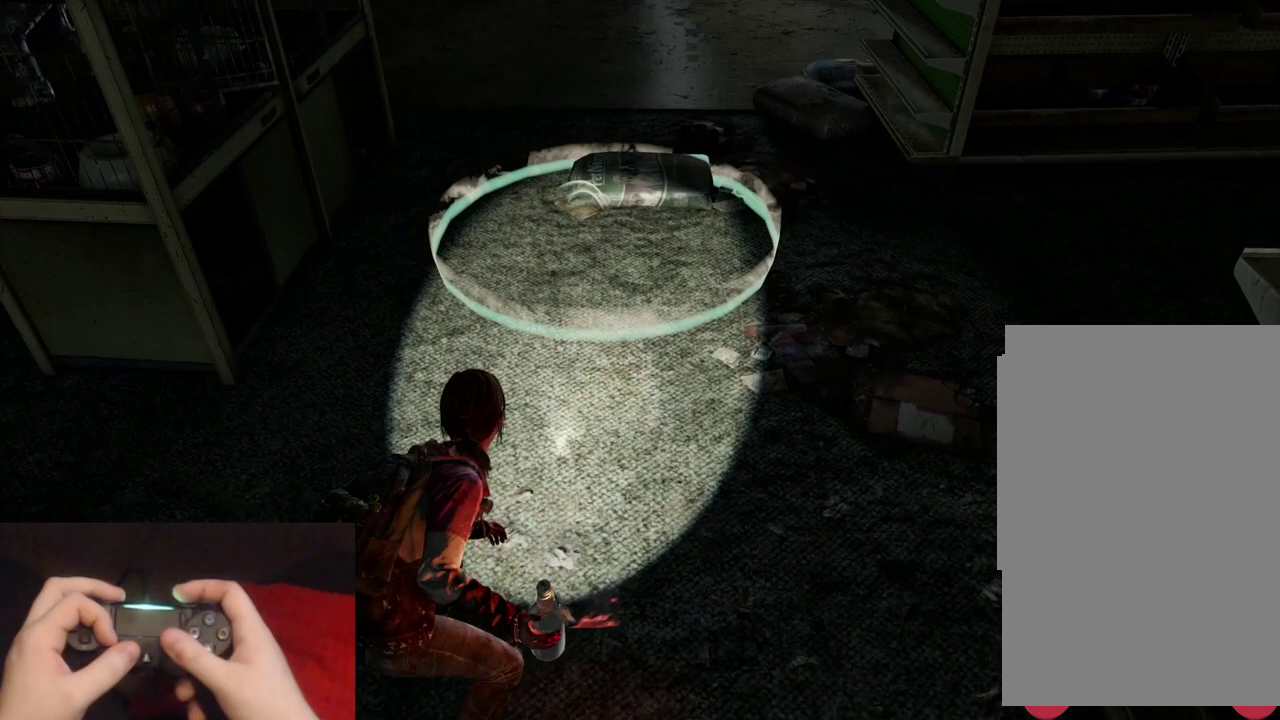
{"buttons": ["L1"], "left_stick": "center", "right_stick": "center", "events": [[17, "right_stick", "up-left"], [67, "right_stick", "center"]]}
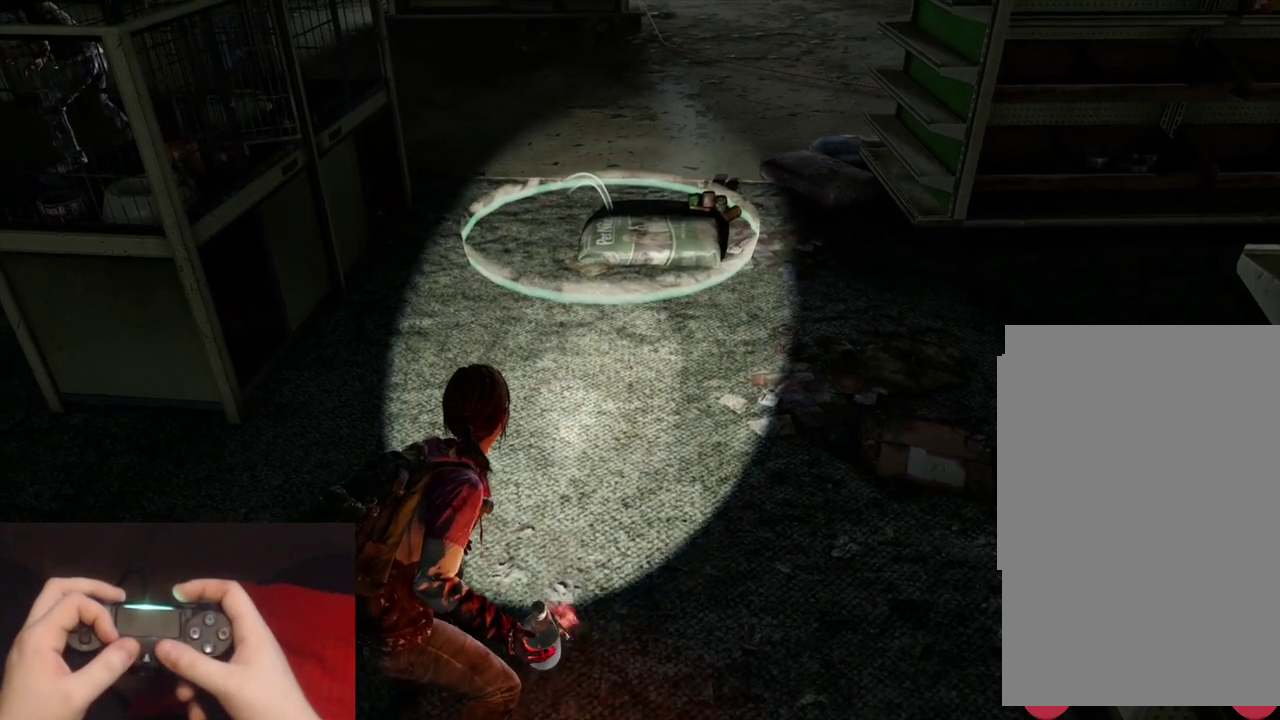
{"buttons": ["L1"], "left_stick": "center", "right_stick": "center", "events": []}
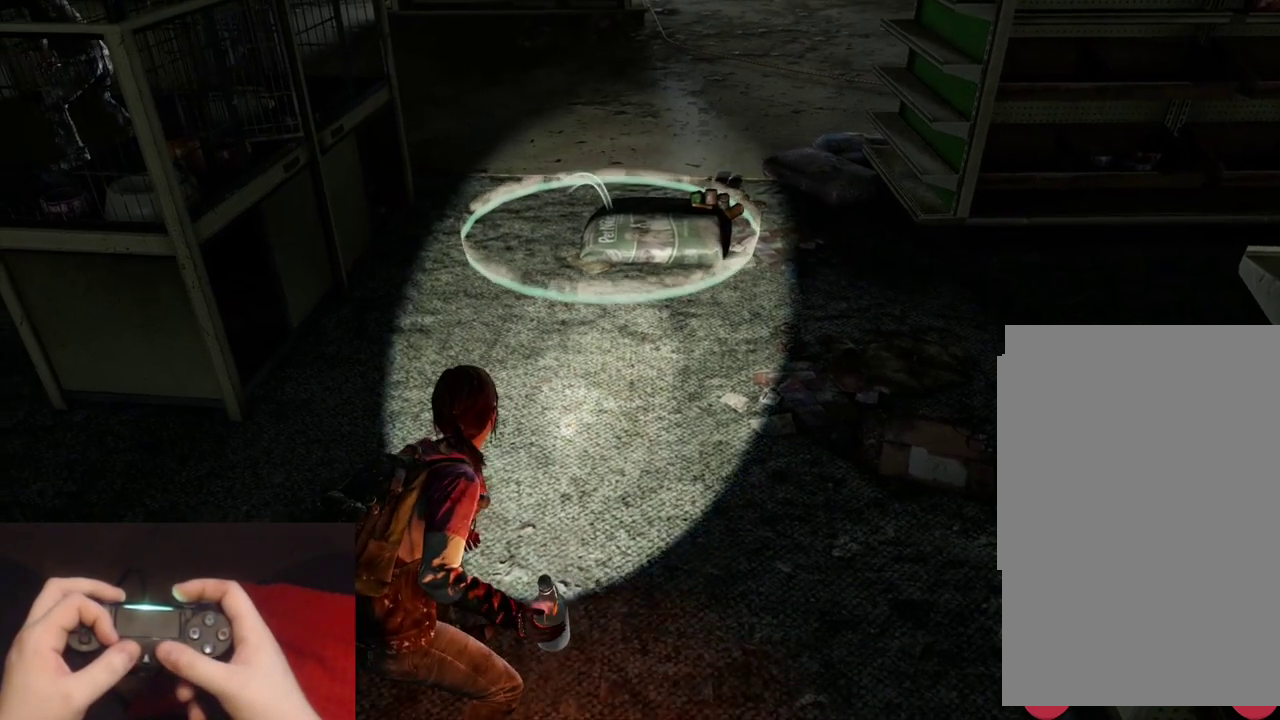
{"buttons": ["L1"], "left_stick": "center", "right_stick": "center", "events": []}
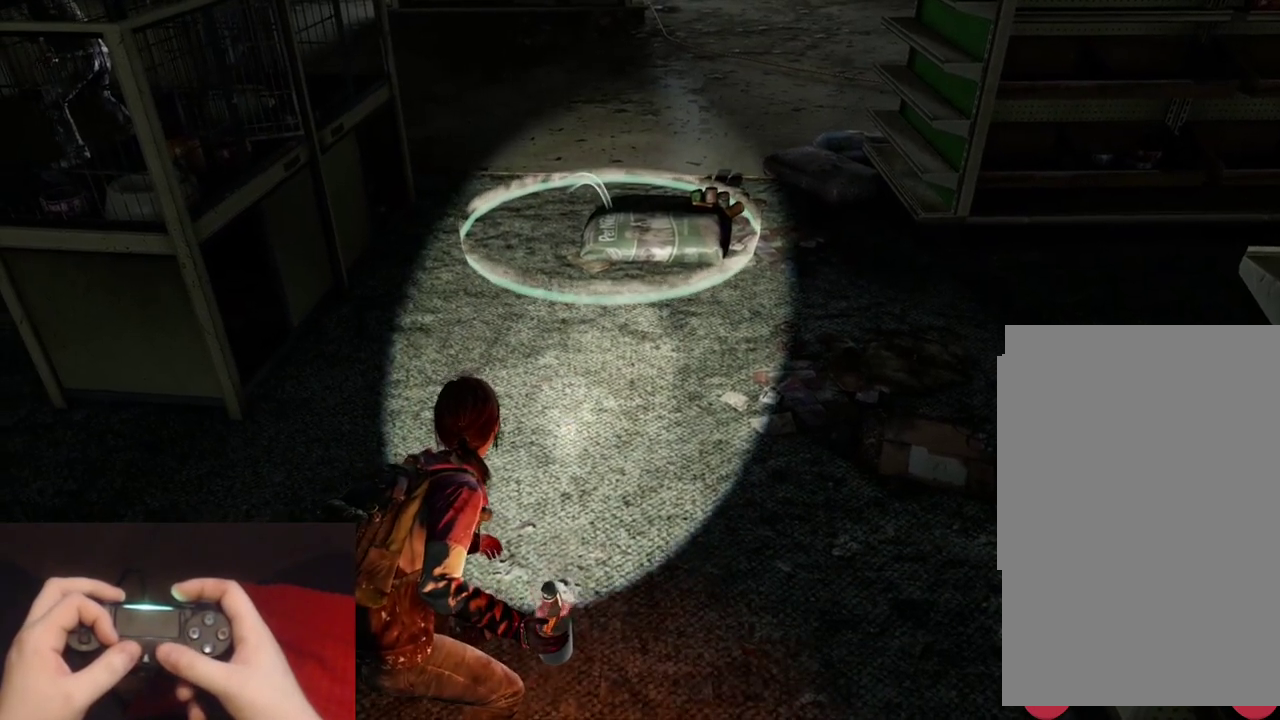
{"buttons": ["L1"], "left_stick": "center", "right_stick": "center", "events": []}
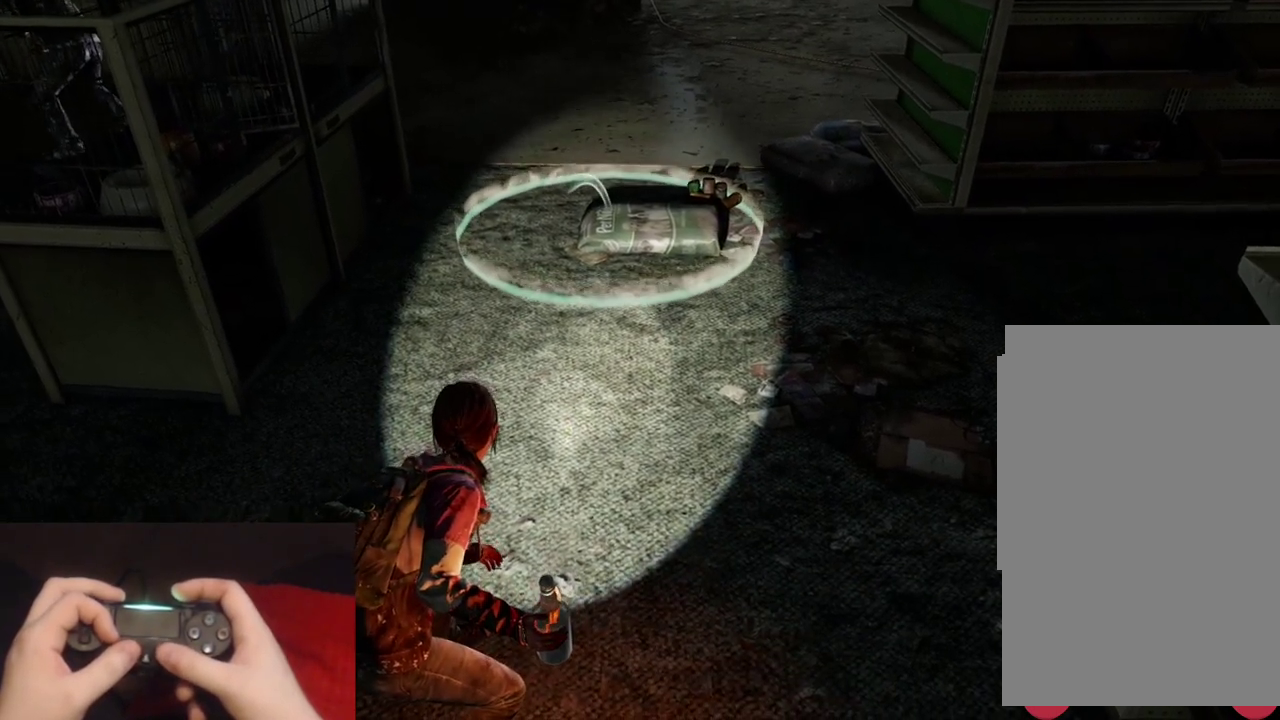
{"buttons": ["L1"], "left_stick": "down", "right_stick": "down-right", "events": [[317, "right_stick", "down-right"], [467, "left_stick", "down"]]}
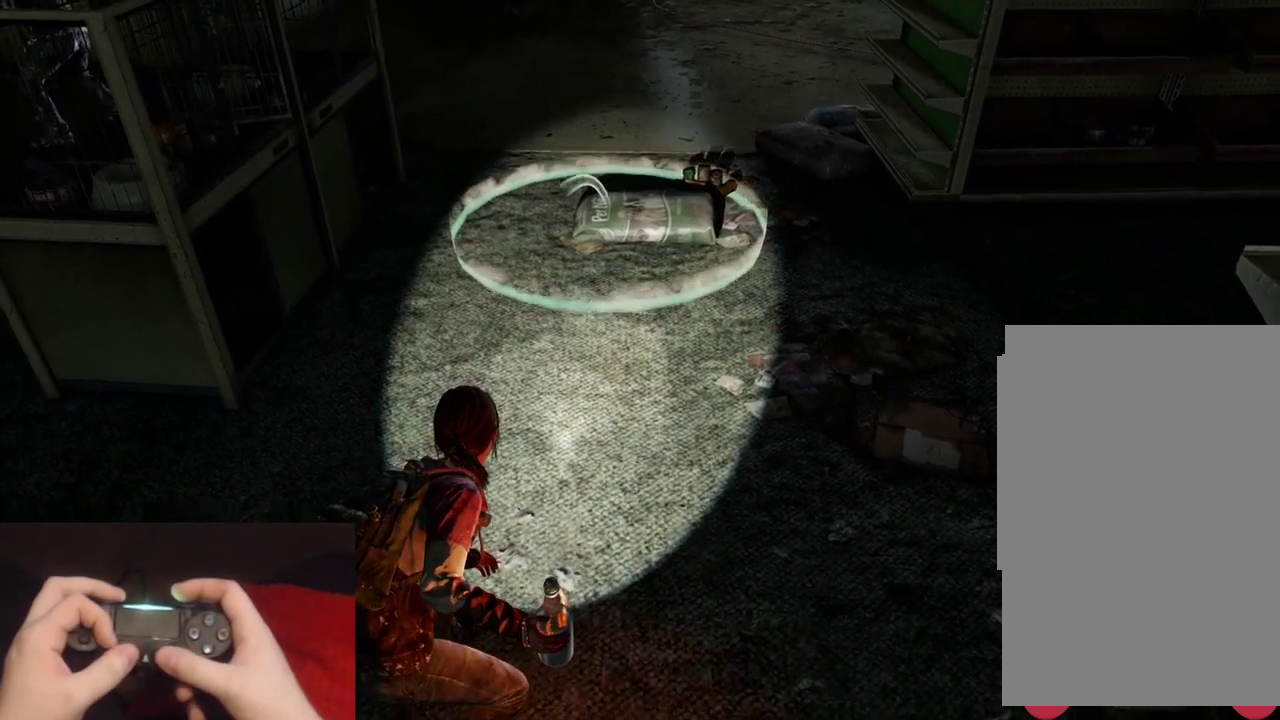
{"buttons": ["L1"], "left_stick": "down", "right_stick": "down", "events": [[17, "left_stick", "down-left"], [67, "right_stick", "down"], [383, "left_stick", "down"]]}
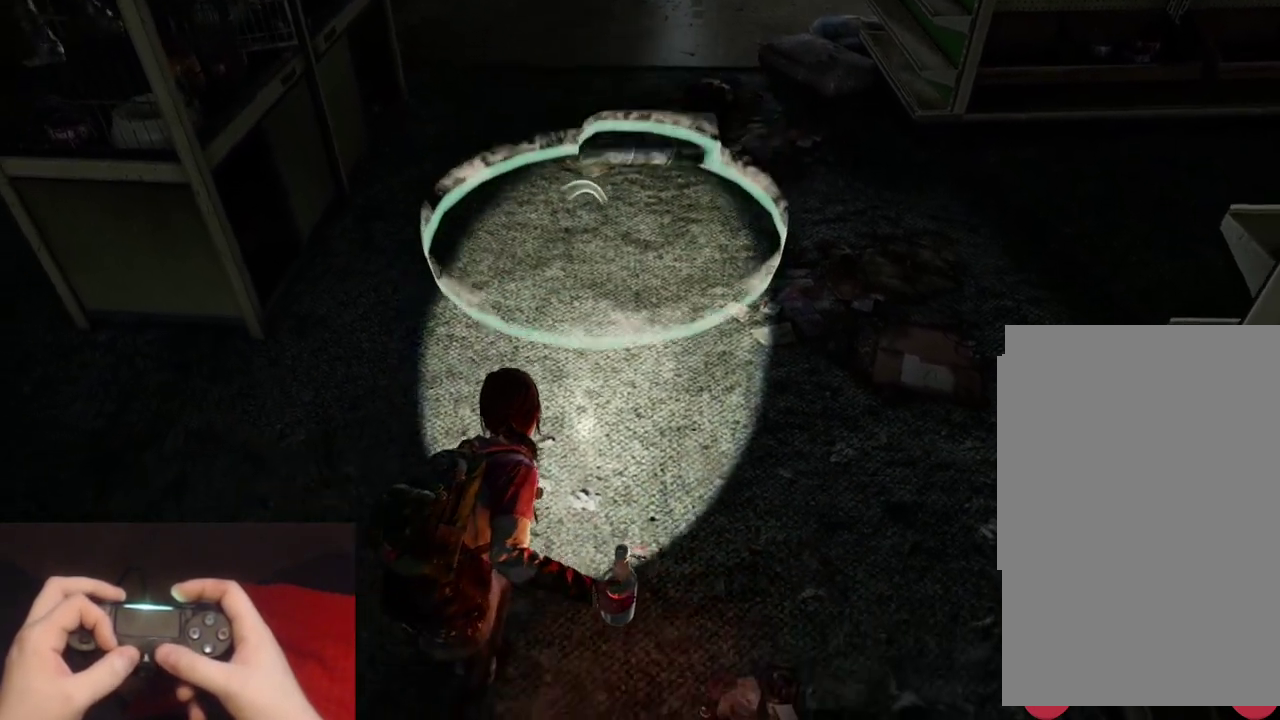
{"buttons": ["L1"], "left_stick": "center", "right_stick": "center", "events": [[50, "left_stick", "center"], [50, "right_stick", "center"]]}
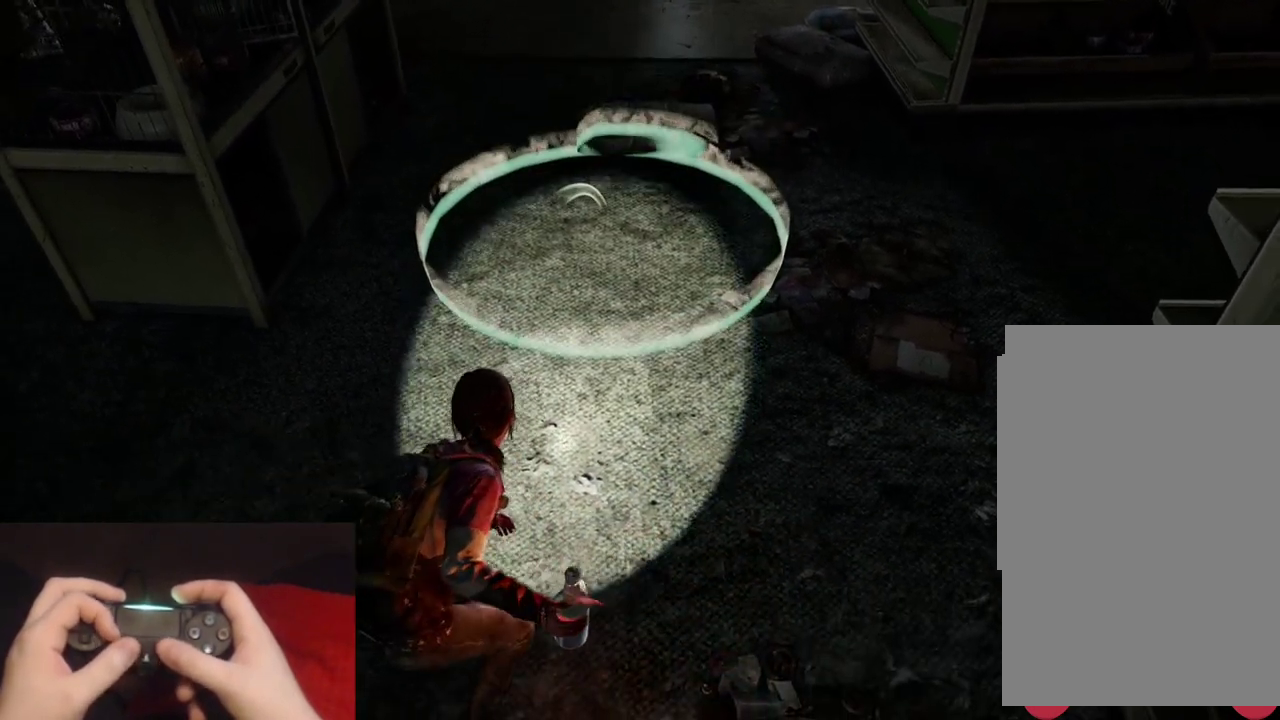
{"buttons": ["L1"], "left_stick": "center", "right_stick": "center", "events": []}